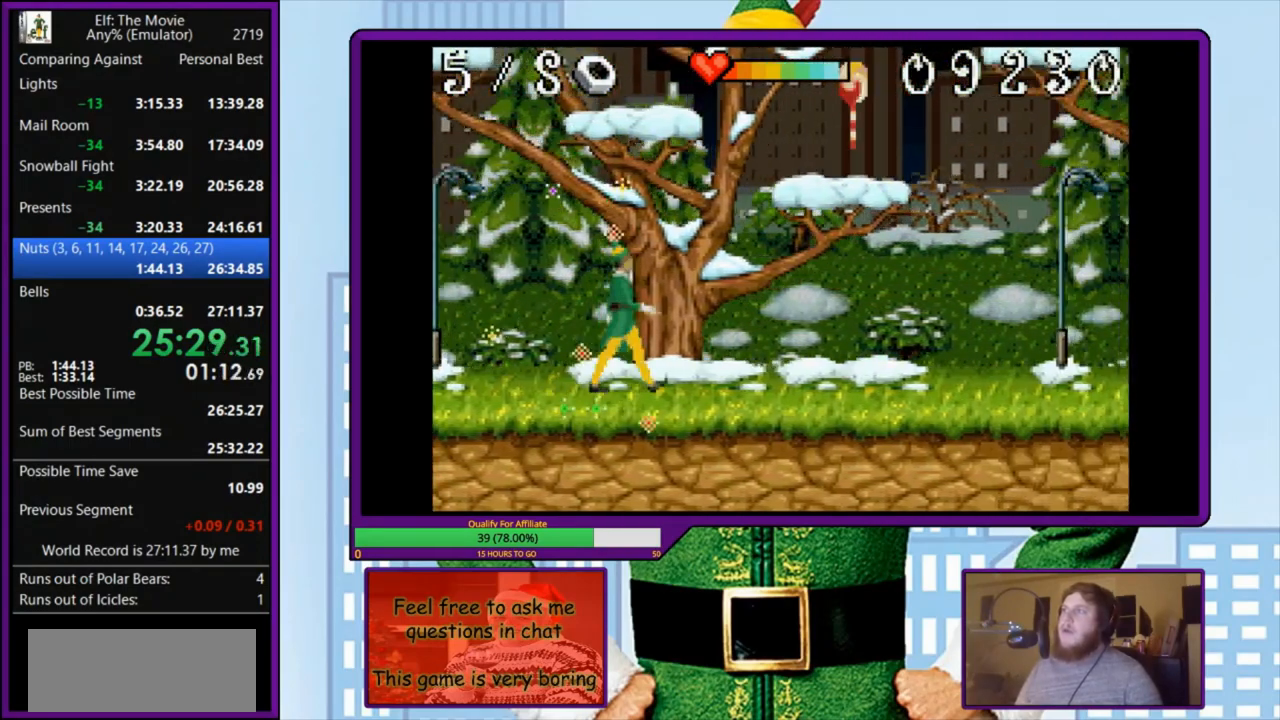
Gameplay with keyboard; each line is a JSON object with the keys held at the frame after it. "events" lists presses ("down") and releases ("up") of "a", "down", "left", "right", "s", "up", "x" and "z" between this image and that frame as [ms after this image, input, new state], when the widget could be followed in between. No other keys are recorded. Mouse input is not recorded.
{"keys": ["right"], "events": []}
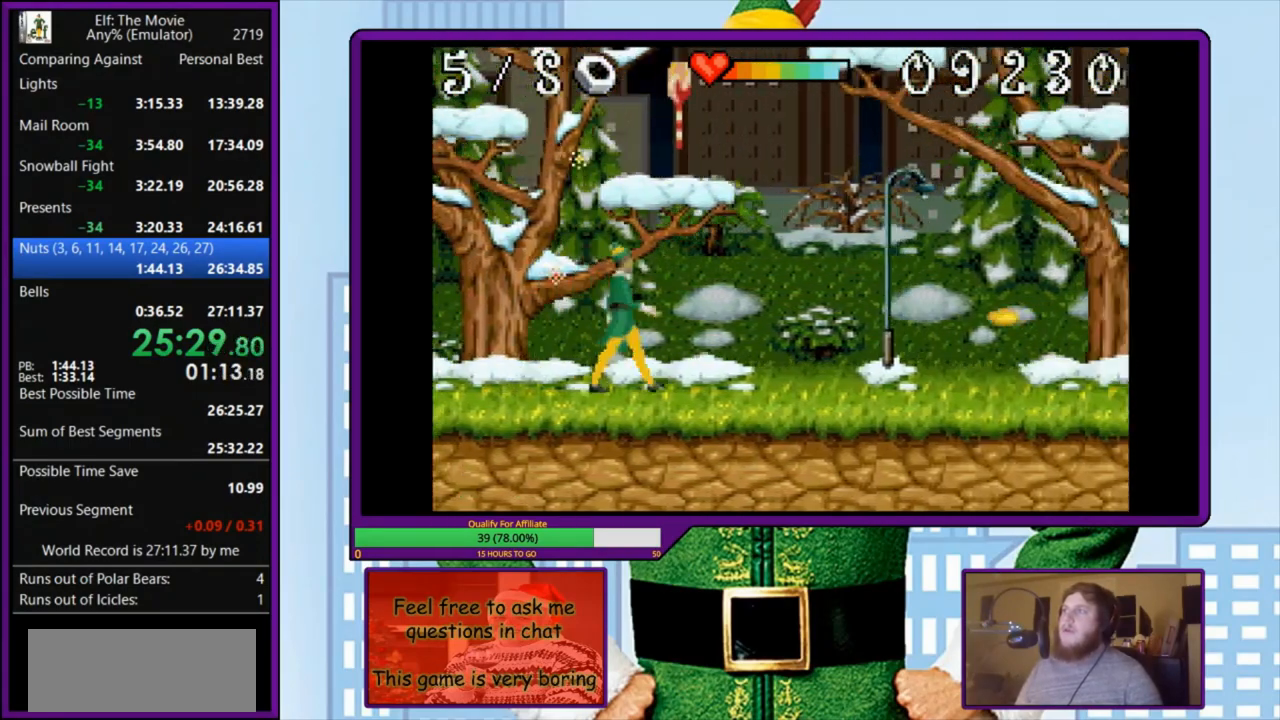
{"keys": ["right"], "events": []}
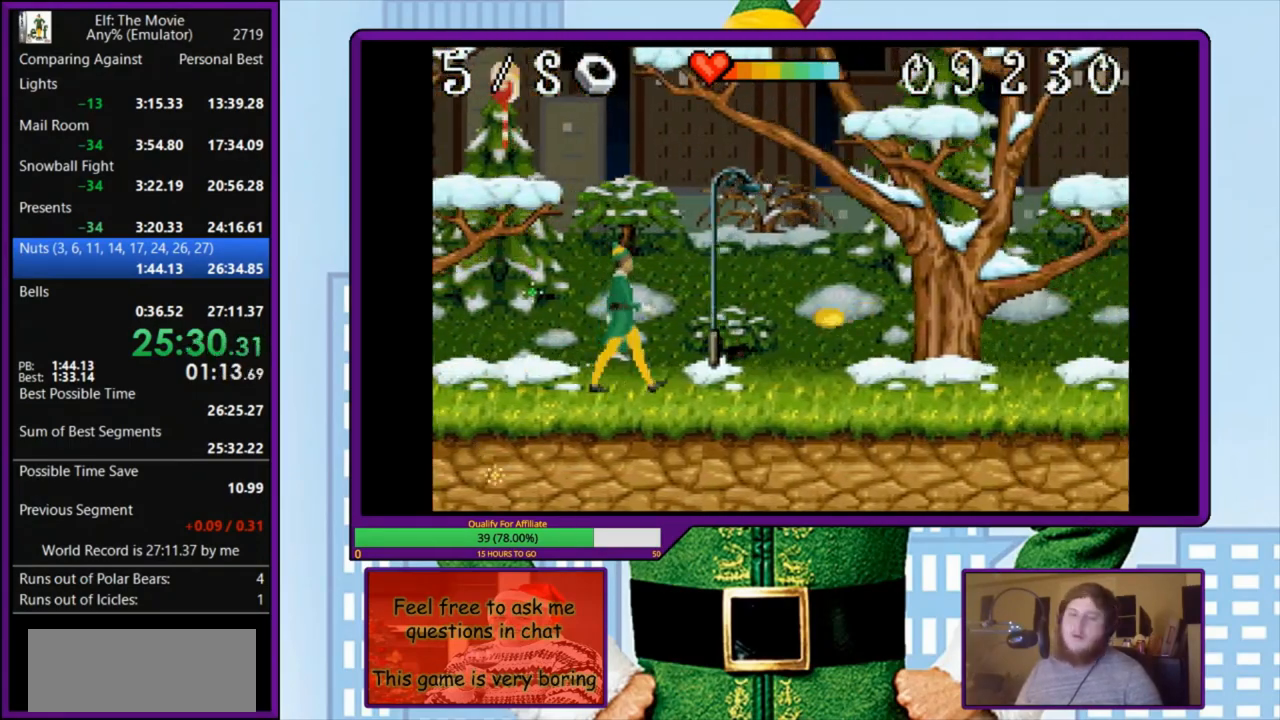
{"keys": ["right"], "events": []}
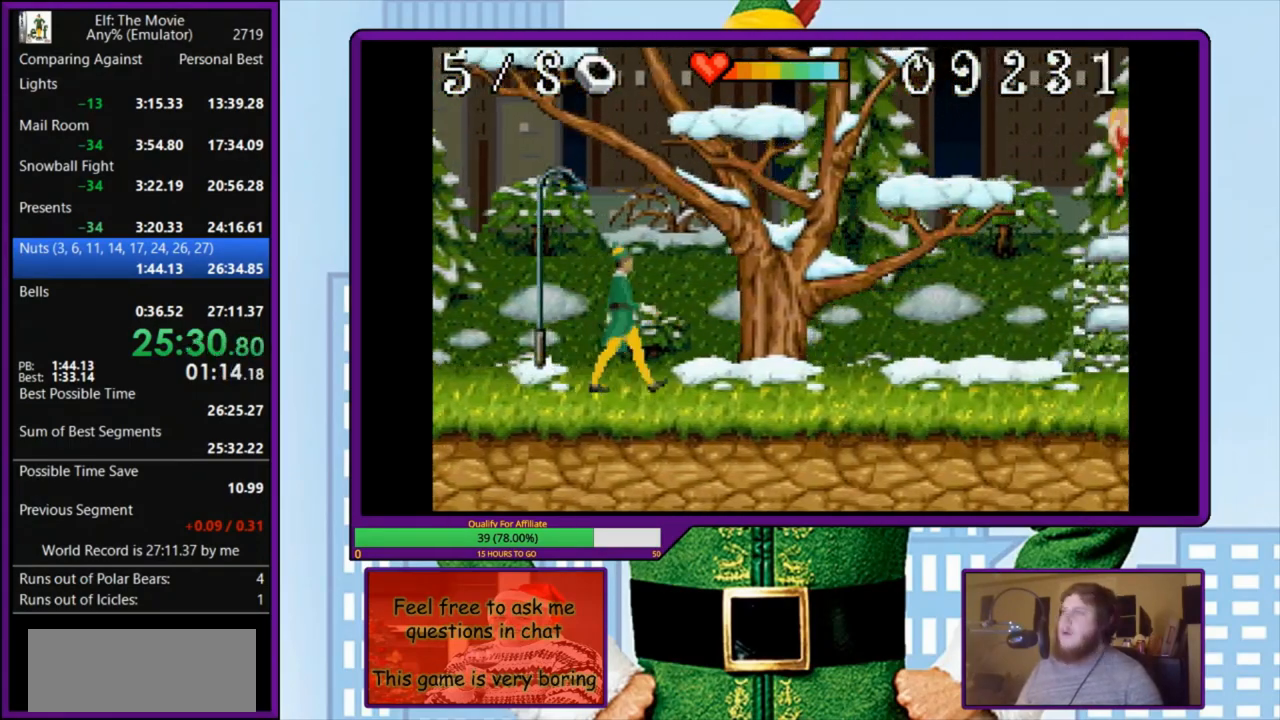
{"keys": ["right"], "events": []}
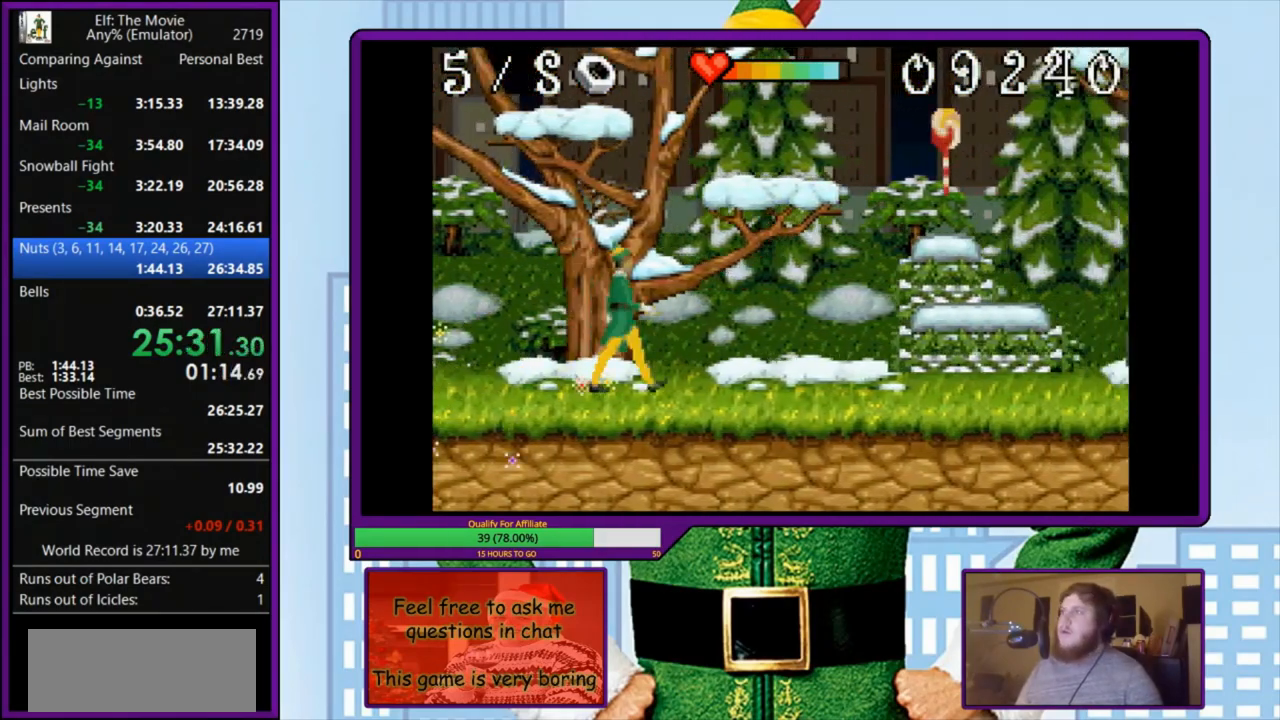
{"keys": ["right", "z"], "events": [[500, "z", "down"]]}
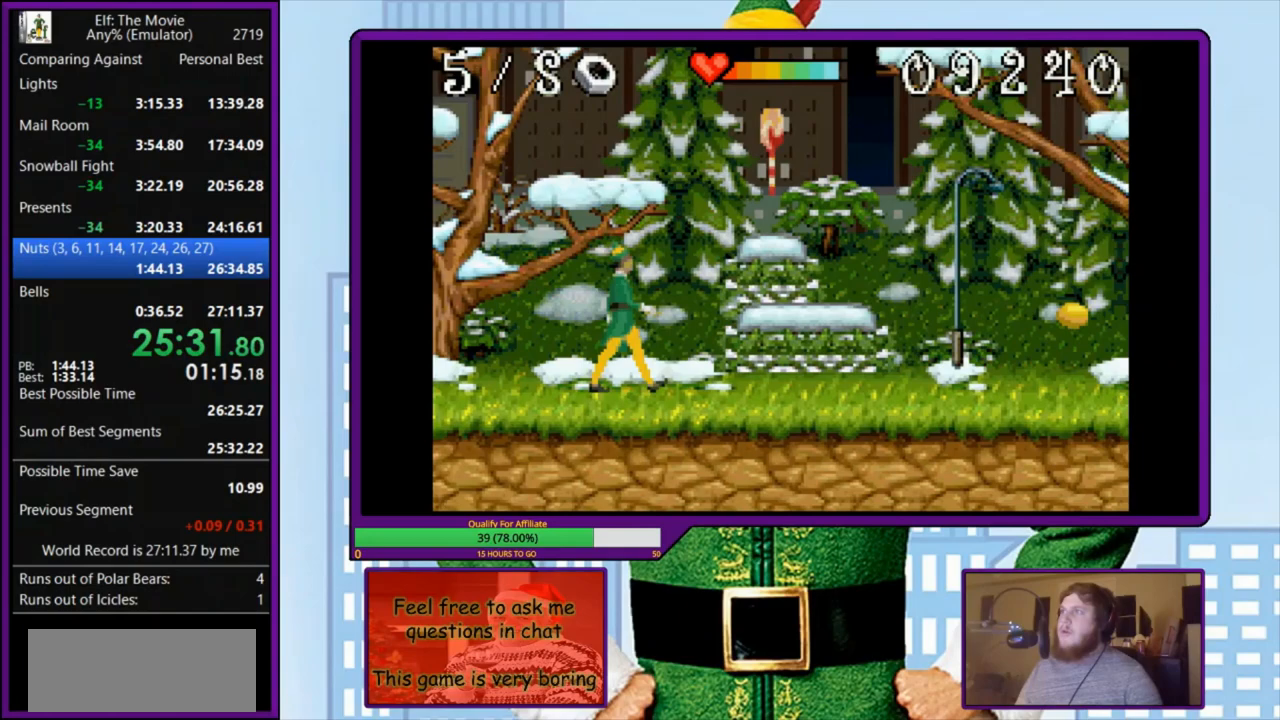
{"keys": [], "events": [[200, "z", "up"], [367, "right", "up"], [433, "right", "down"], [500, "right", "up"]]}
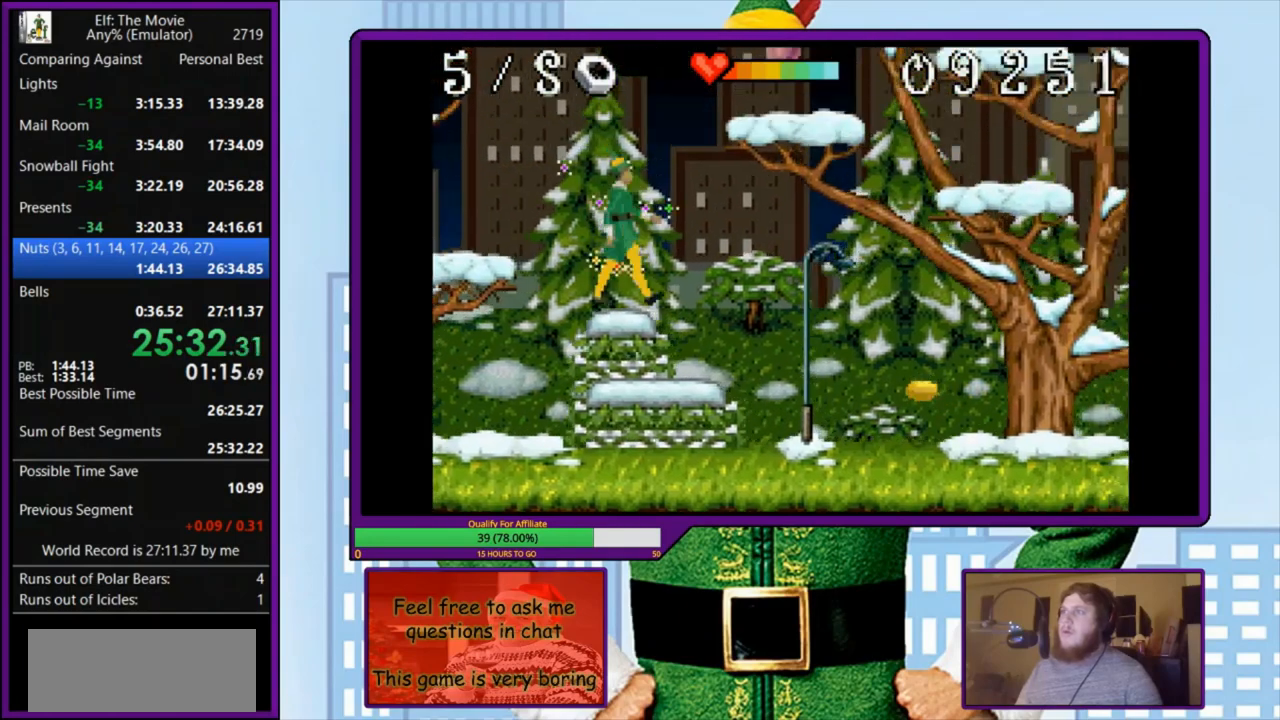
{"keys": ["right"], "events": [[100, "right", "down"], [133, "z", "down"], [500, "z", "up"]]}
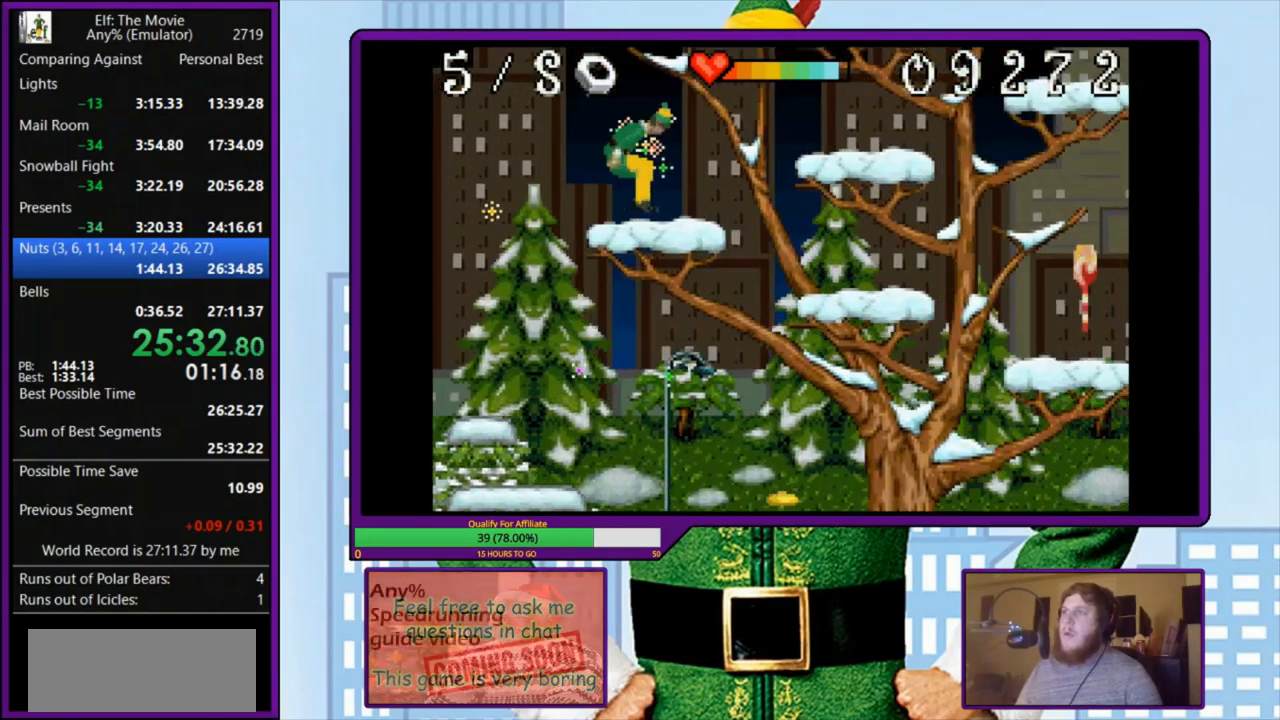
{"keys": ["right"], "events": [[133, "z", "down"], [233, "z", "up"]]}
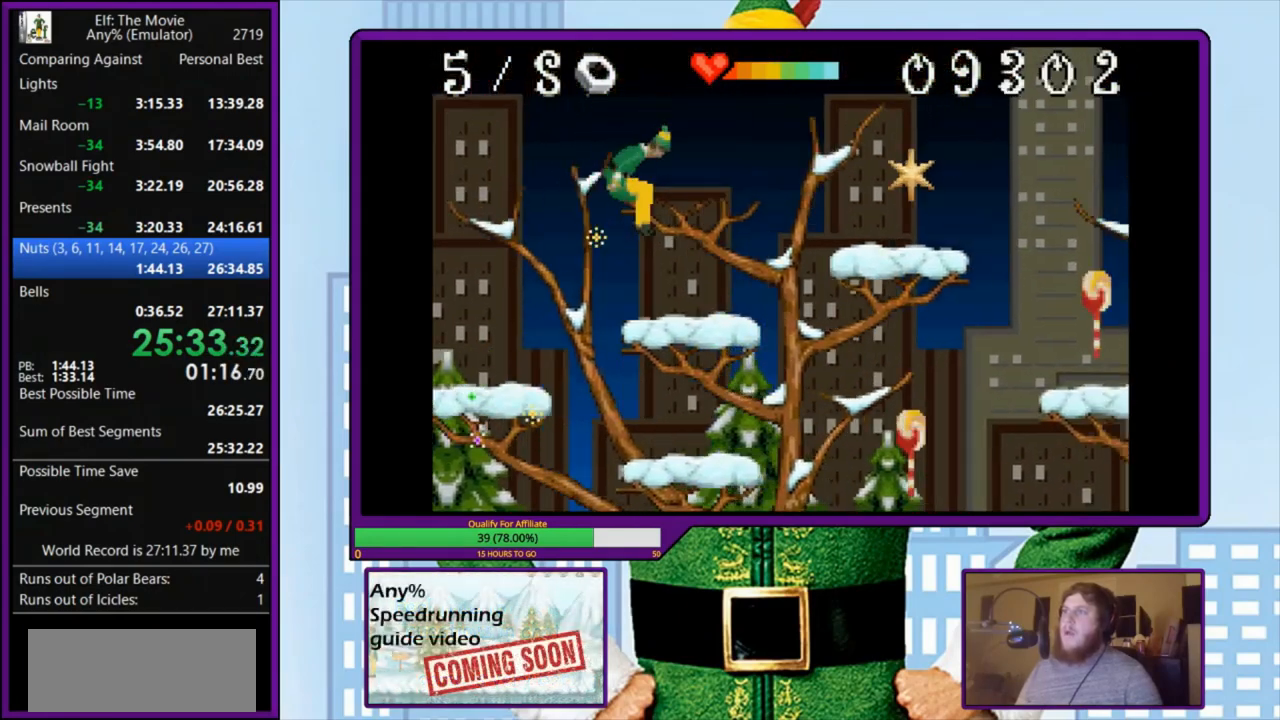
{"keys": ["right"], "events": [[300, "z", "down"], [433, "z", "up"]]}
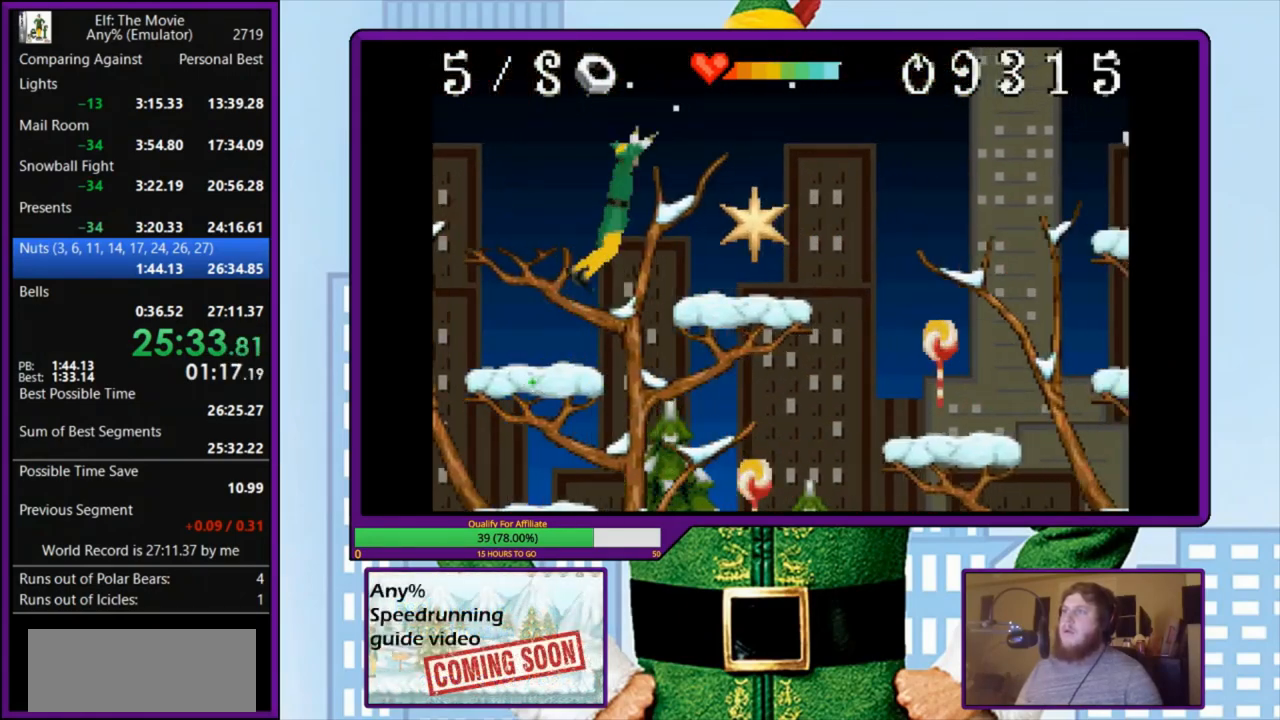
{"keys": ["right"], "events": []}
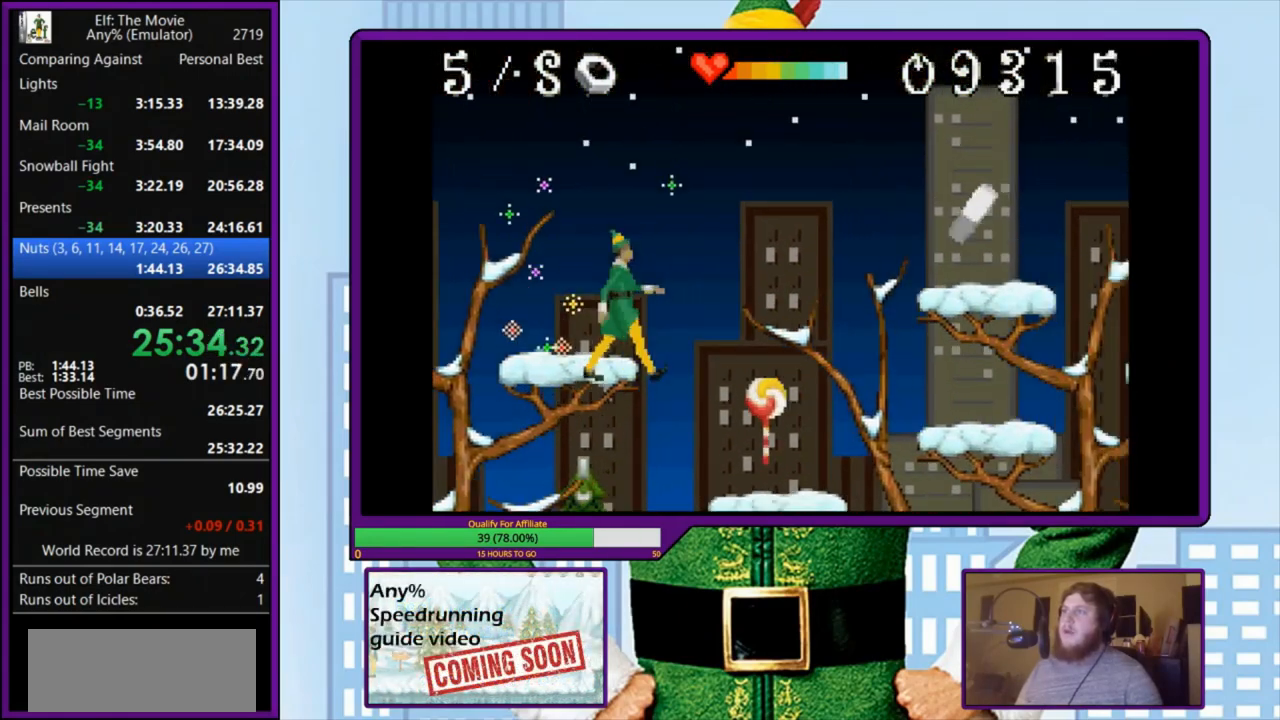
{"keys": ["right", "z"], "events": [[433, "z", "down"]]}
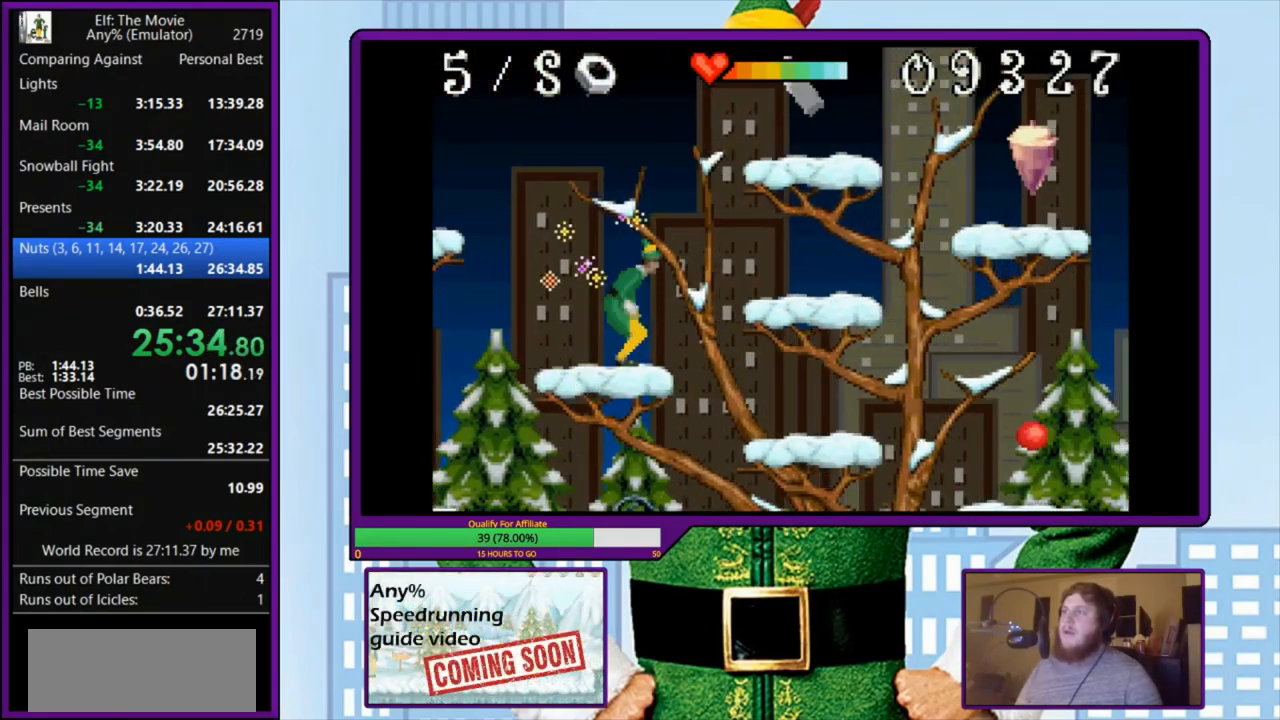
{"keys": ["right"], "events": [[300, "z", "up"]]}
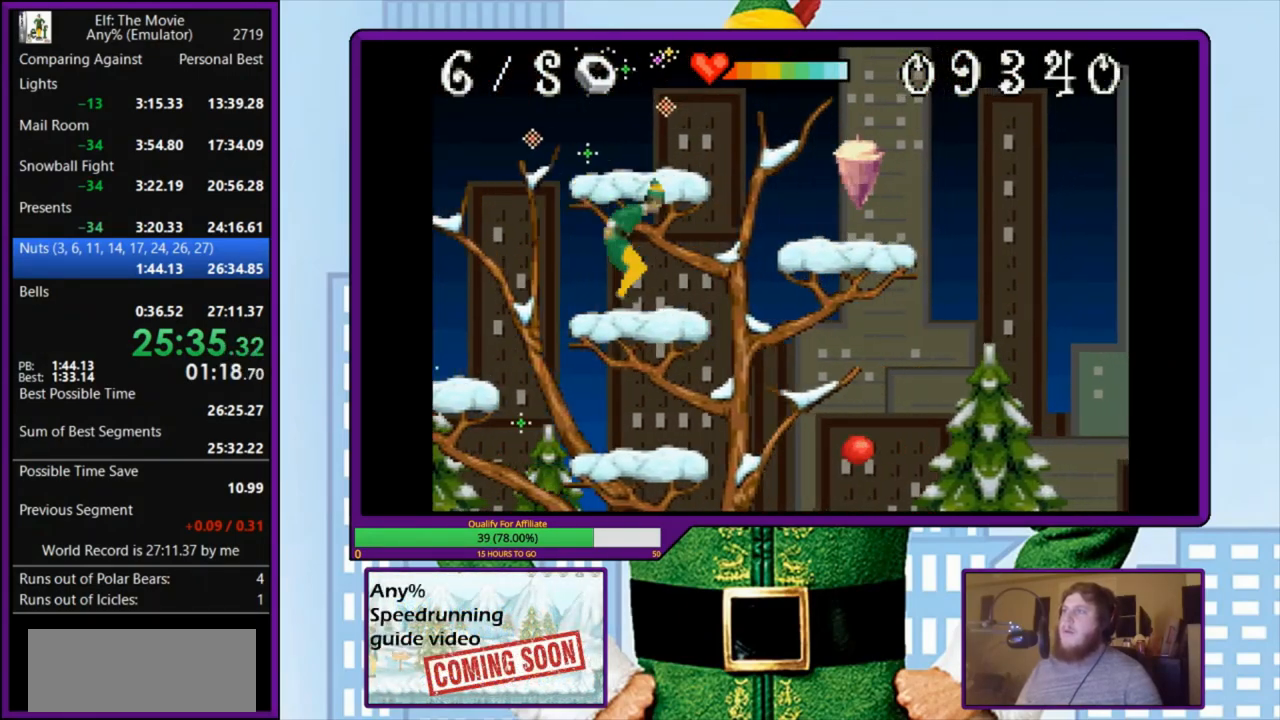
{"keys": ["right"], "events": [[67, "z", "down"], [200, "z", "up"]]}
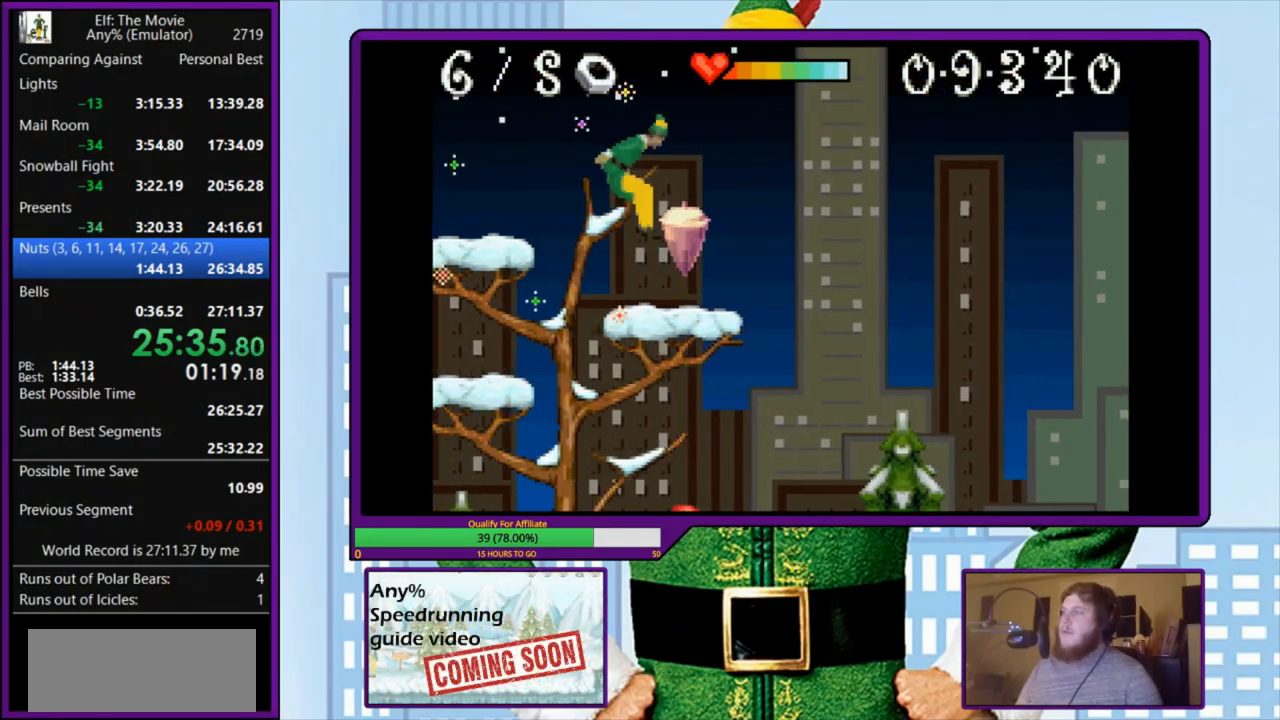
{"keys": ["right"], "events": [[233, "z", "down"], [367, "z", "up"]]}
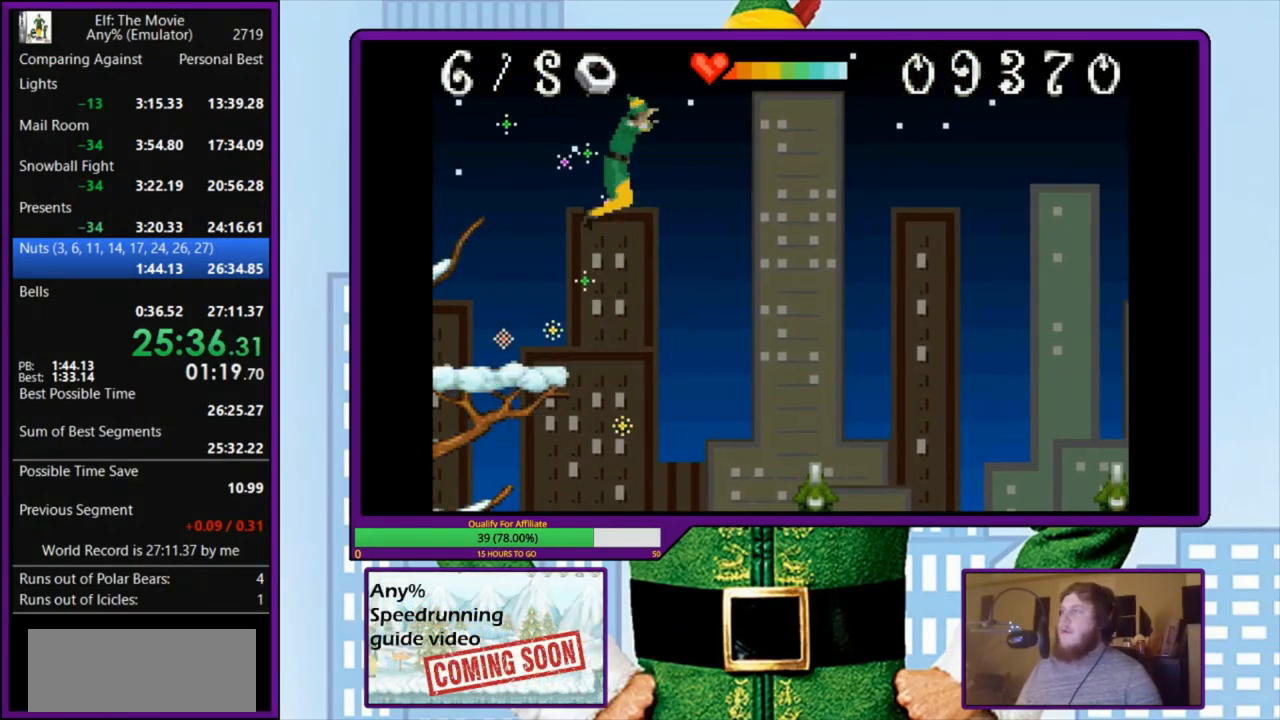
{"keys": ["right"], "events": []}
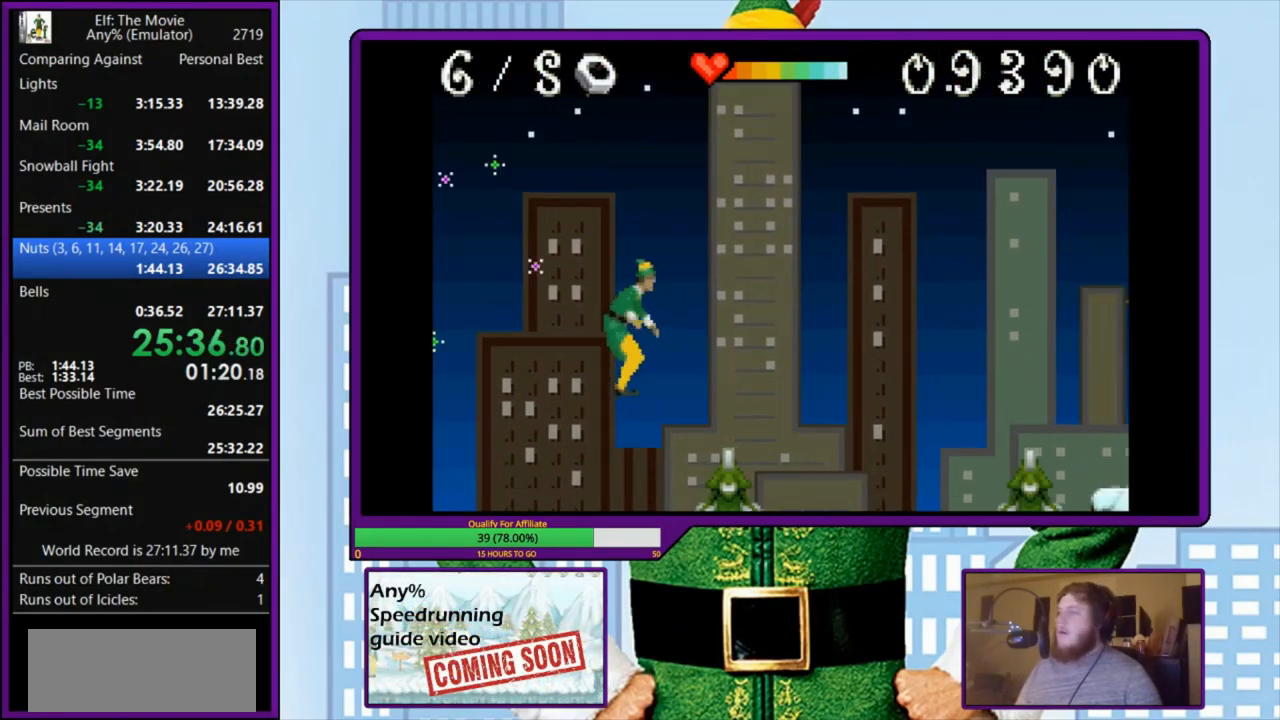
{"keys": ["right"], "events": []}
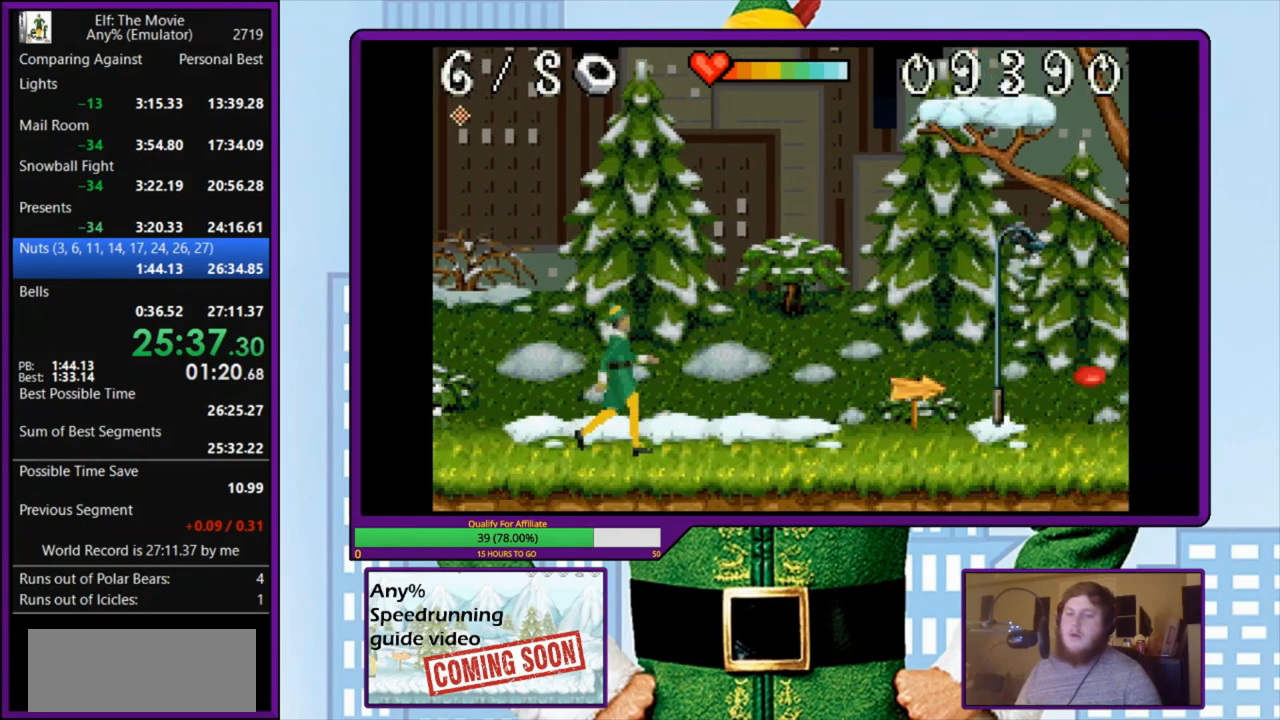
{"keys": ["right"], "events": []}
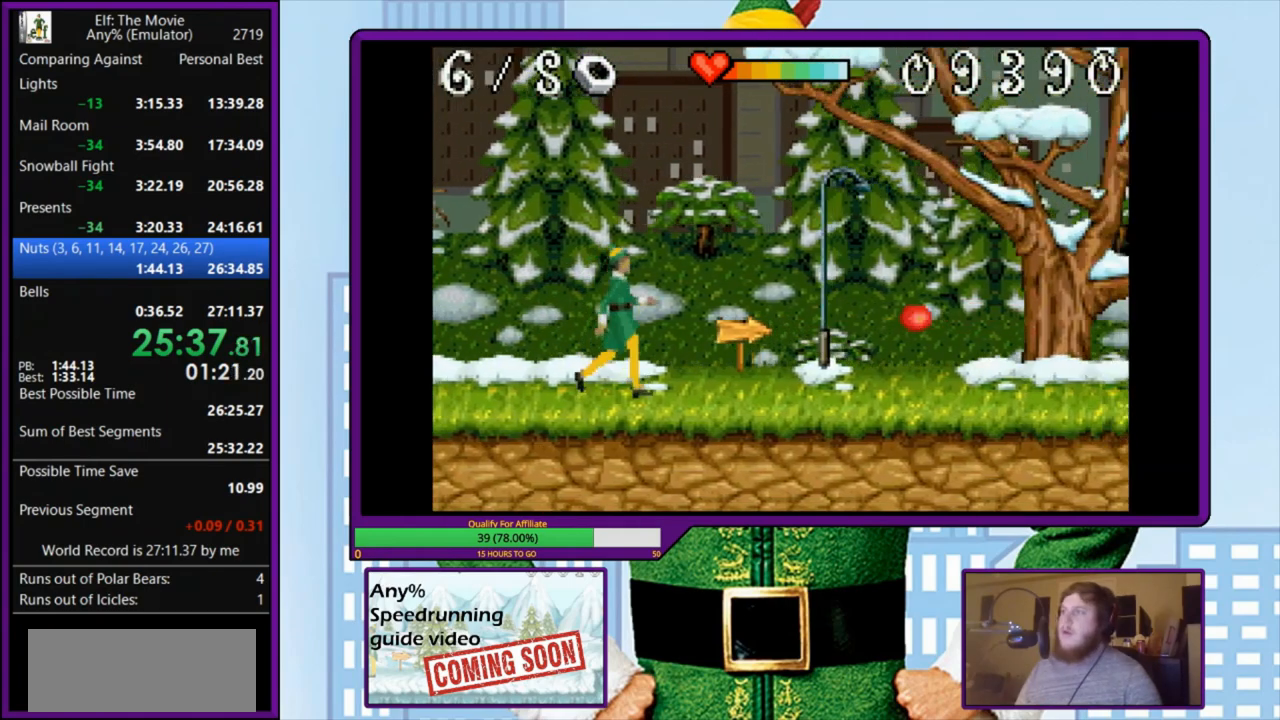
{"keys": ["right"], "events": []}
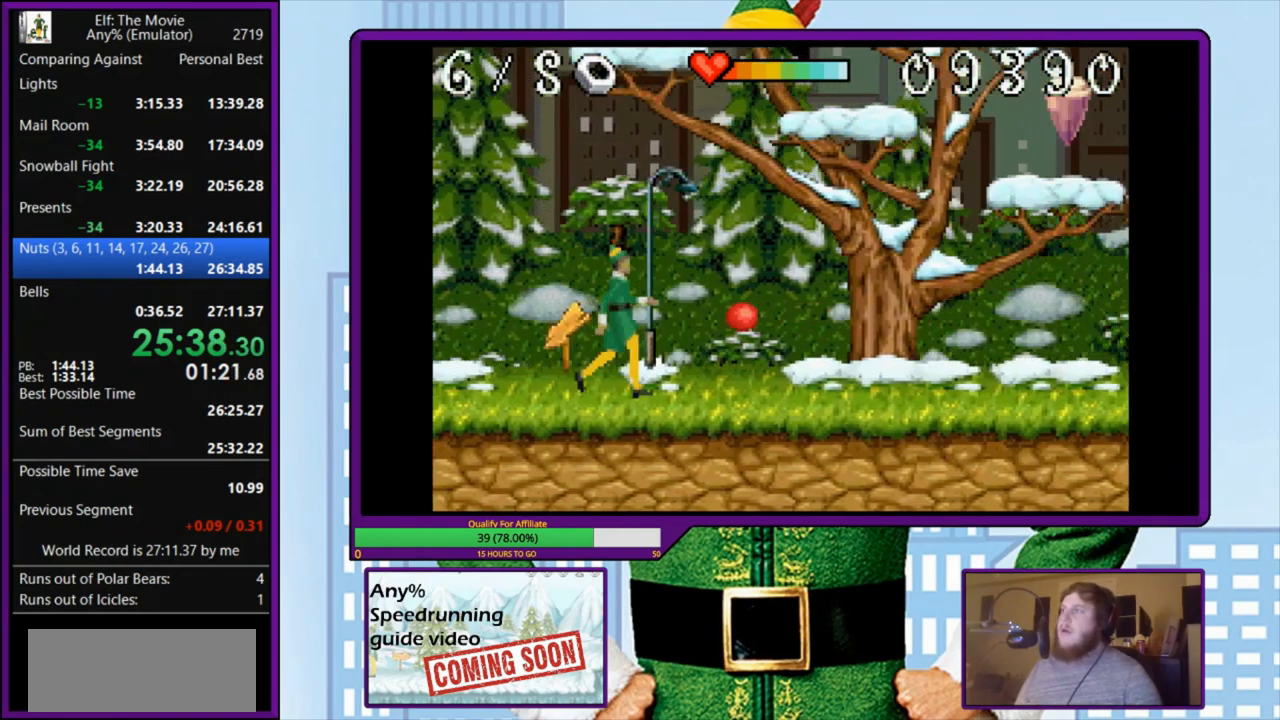
{"keys": ["right"], "events": []}
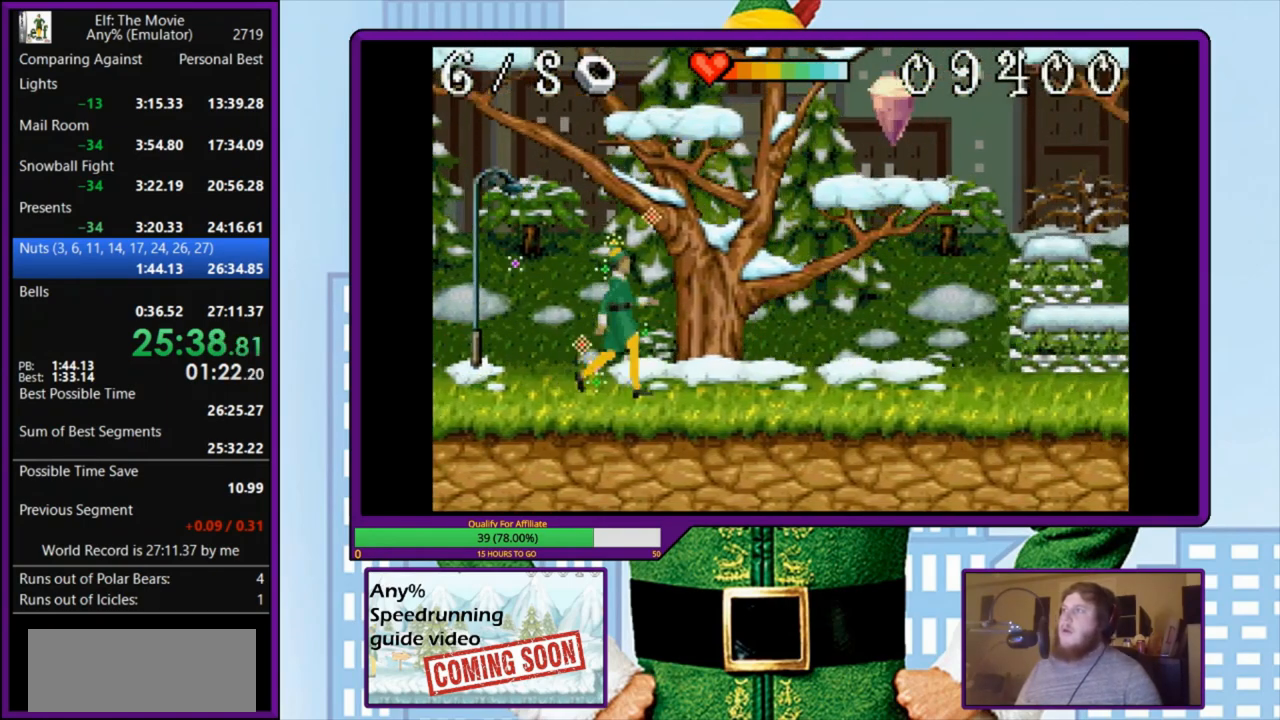
{"keys": ["right"], "events": []}
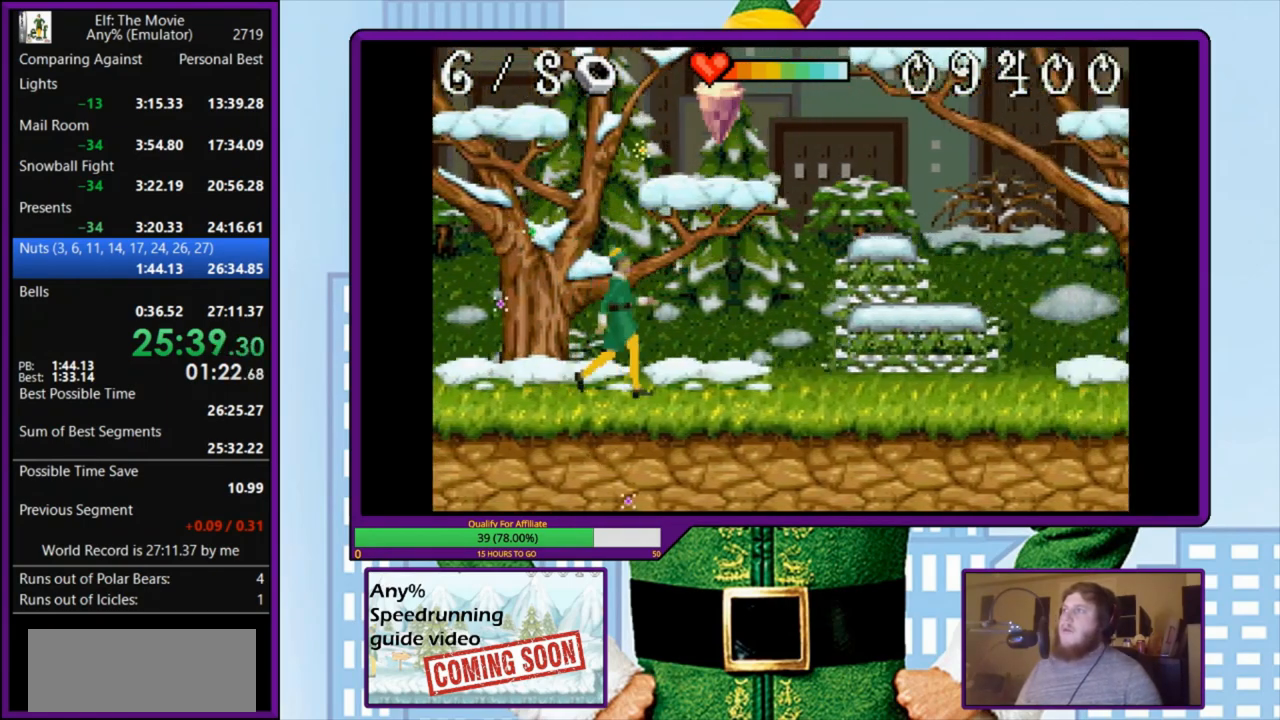
{"keys": ["right", "z"], "events": [[400, "z", "down"]]}
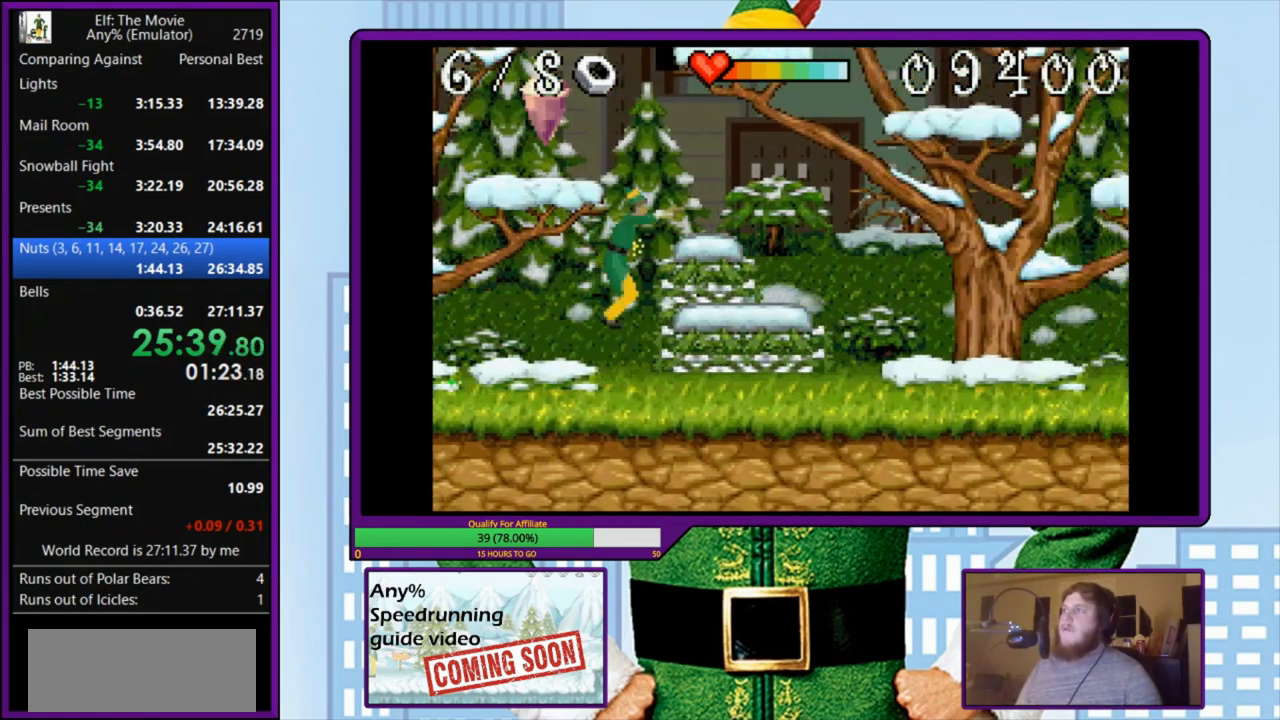
{"keys": ["z"], "events": [[100, "z", "up"], [233, "right", "up"], [367, "z", "down"]]}
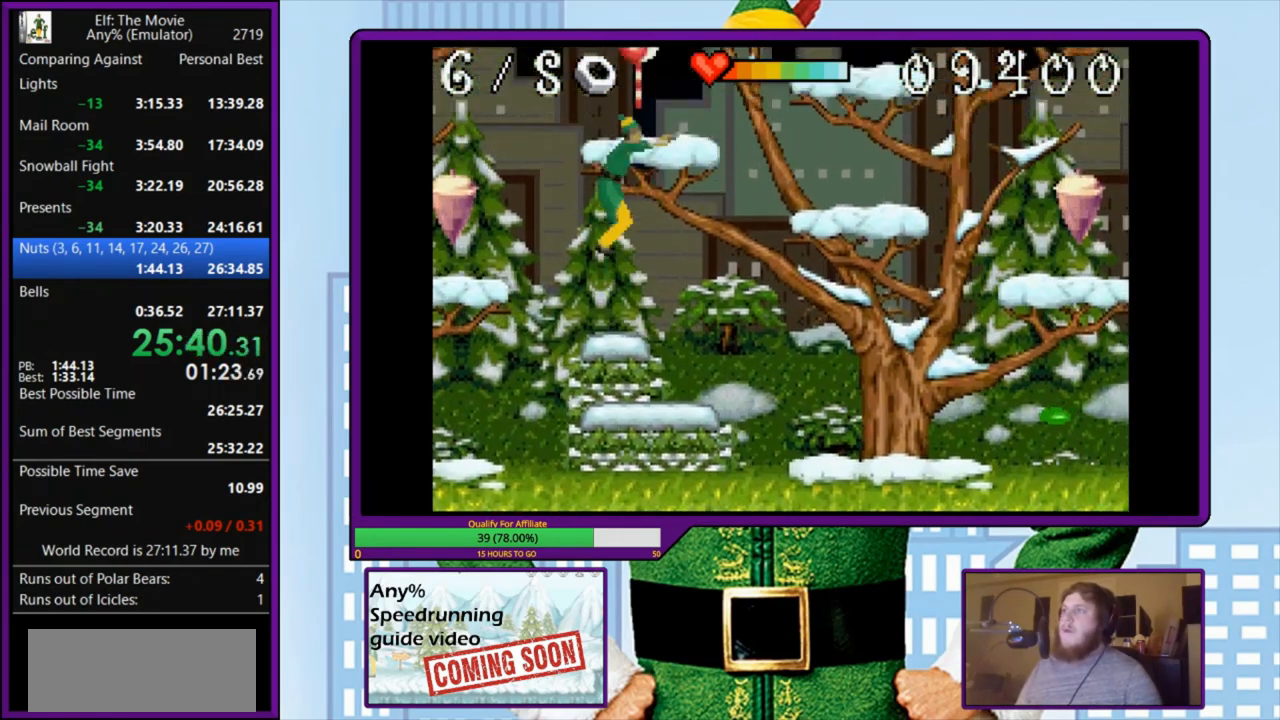
{"keys": ["right"], "events": [[167, "z", "up"], [267, "right", "down"], [333, "z", "down"], [467, "z", "up"]]}
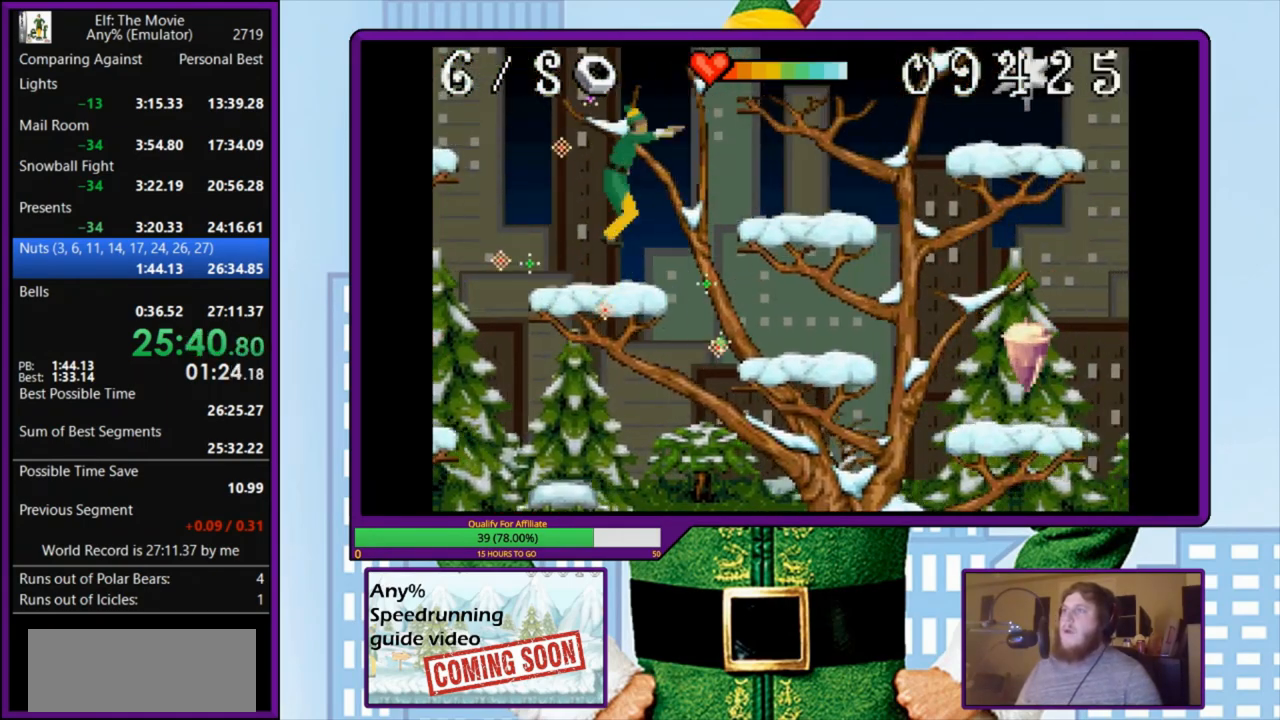
{"keys": ["right"], "events": []}
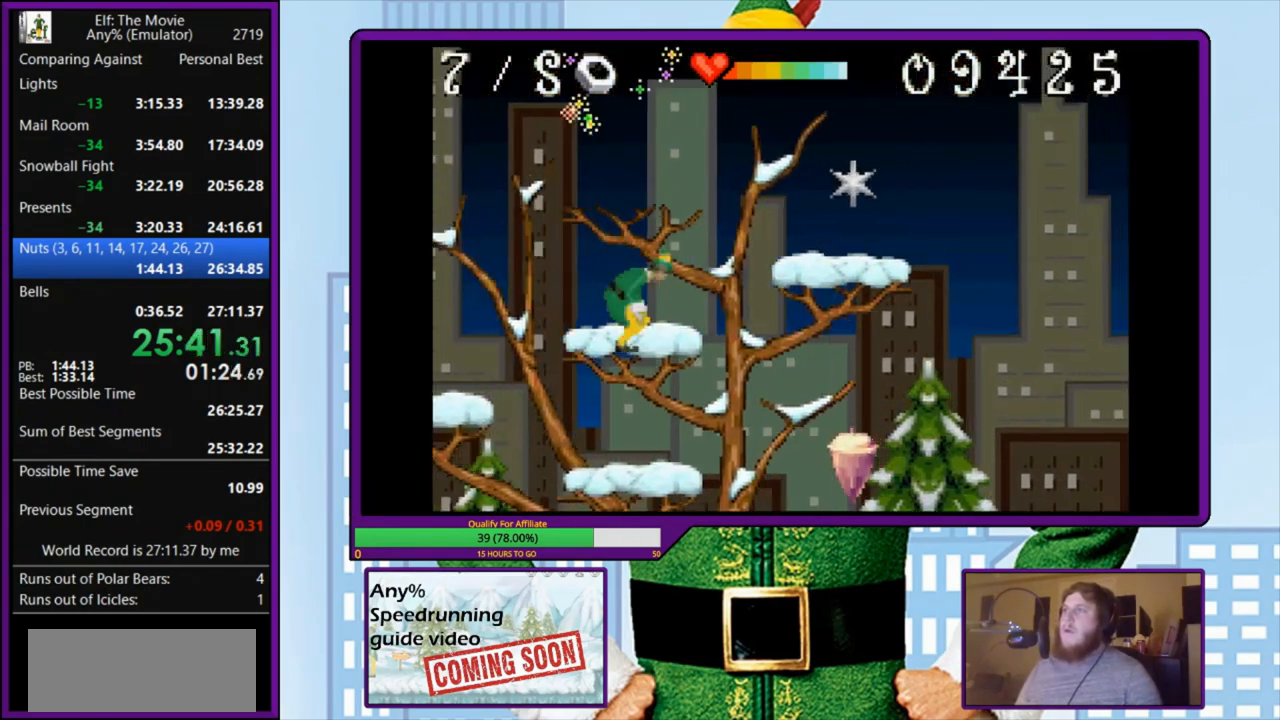
{"keys": ["right"], "events": [[33, "z", "down"], [133, "z", "up"]]}
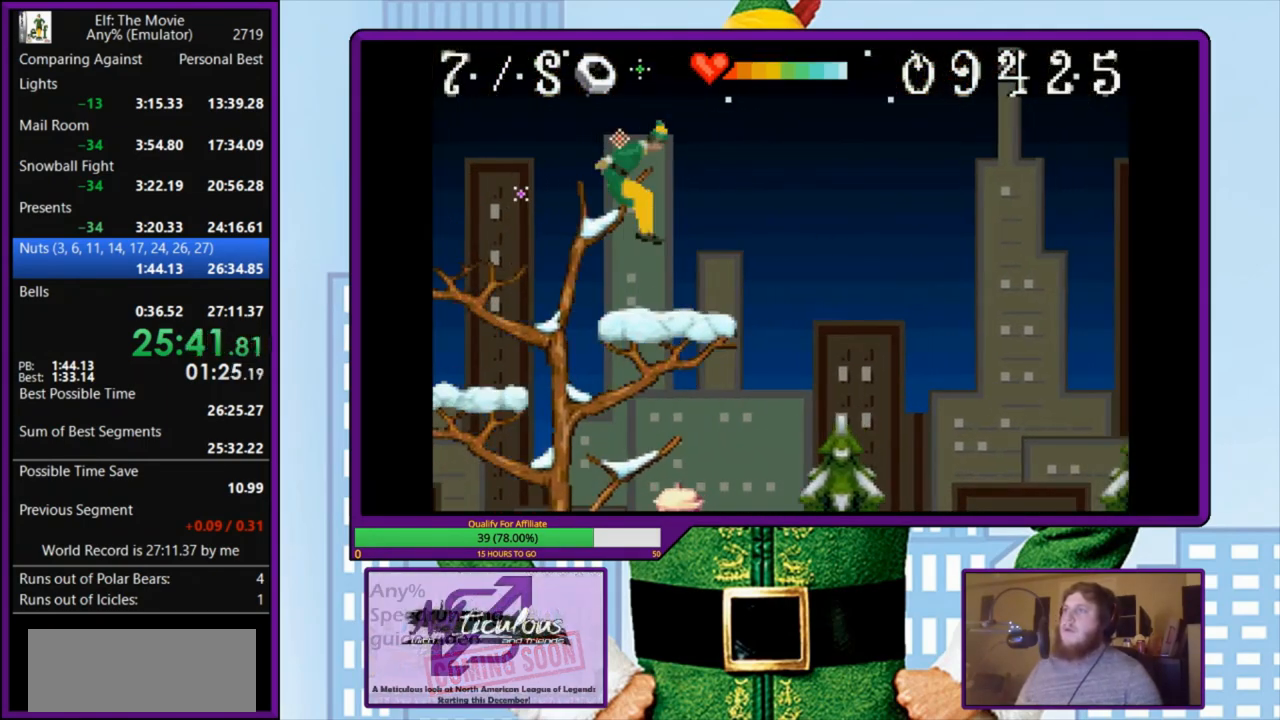
{"keys": ["right"], "events": []}
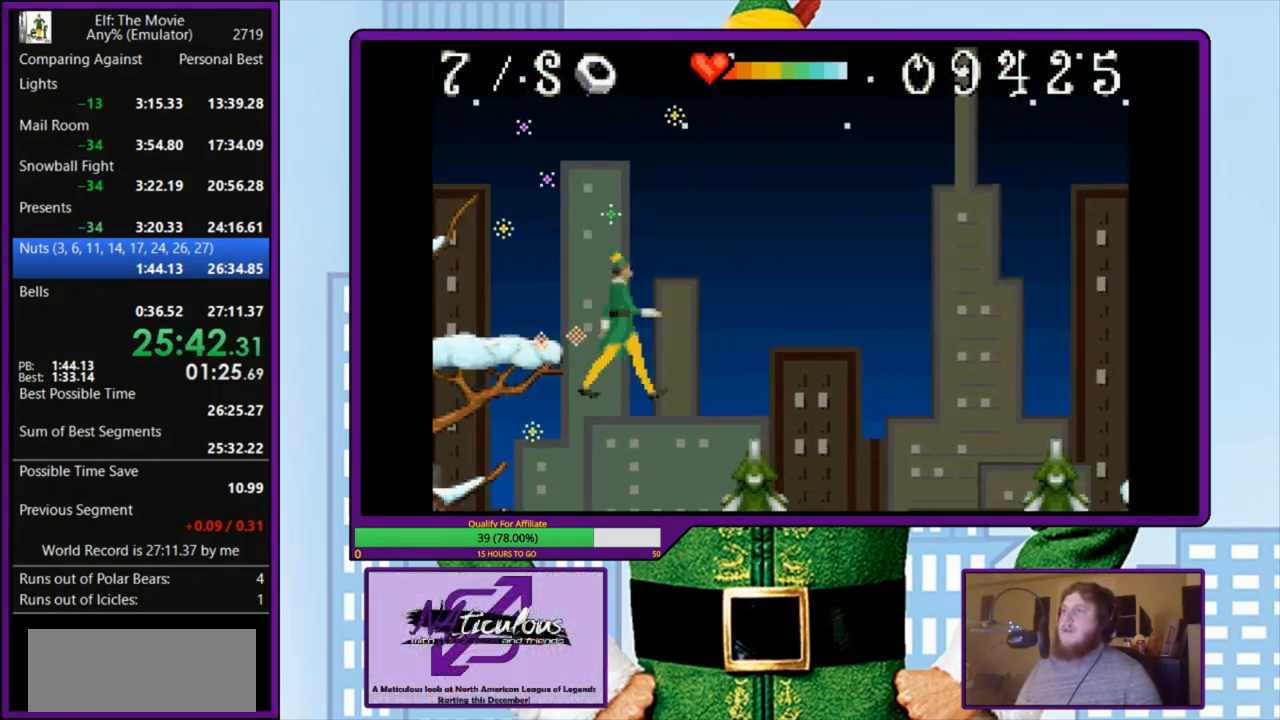
{"keys": ["right"], "events": []}
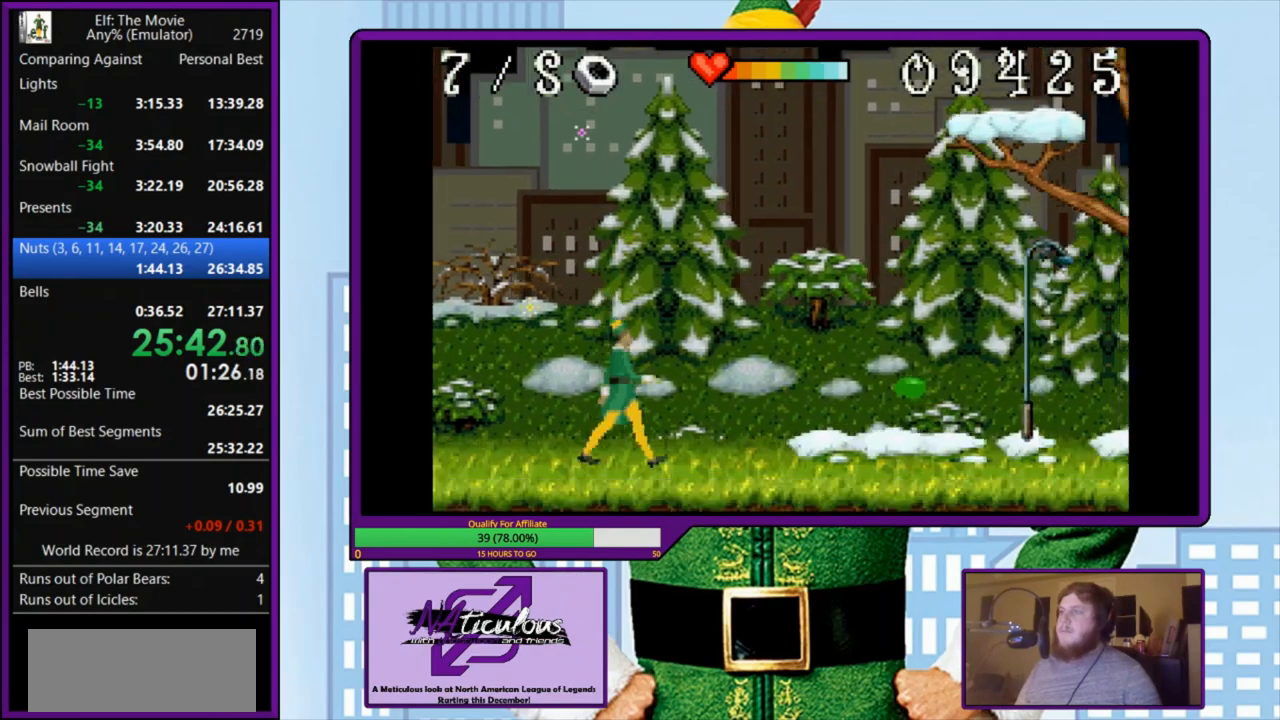
{"keys": ["right"], "events": []}